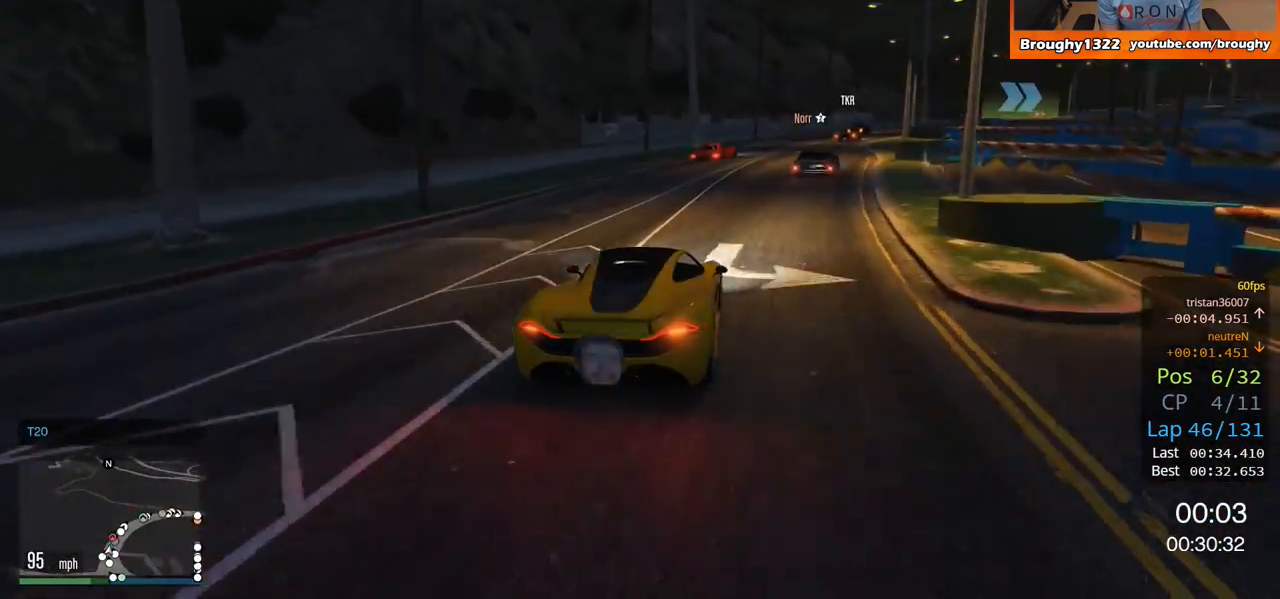
Gameplay with a controller (Xbox layout); each line is a JSON object with the inputs held at the frame after it. "events" lists button and stick changes between this image and that frame as [ms after this image, input, new state], when the widget could be followed in between.
{"buttons": ["R2"], "left_stick": "right", "right_stick": "center", "events": [[183, "left_stick", "center"], [367, "left_stick", "right"]]}
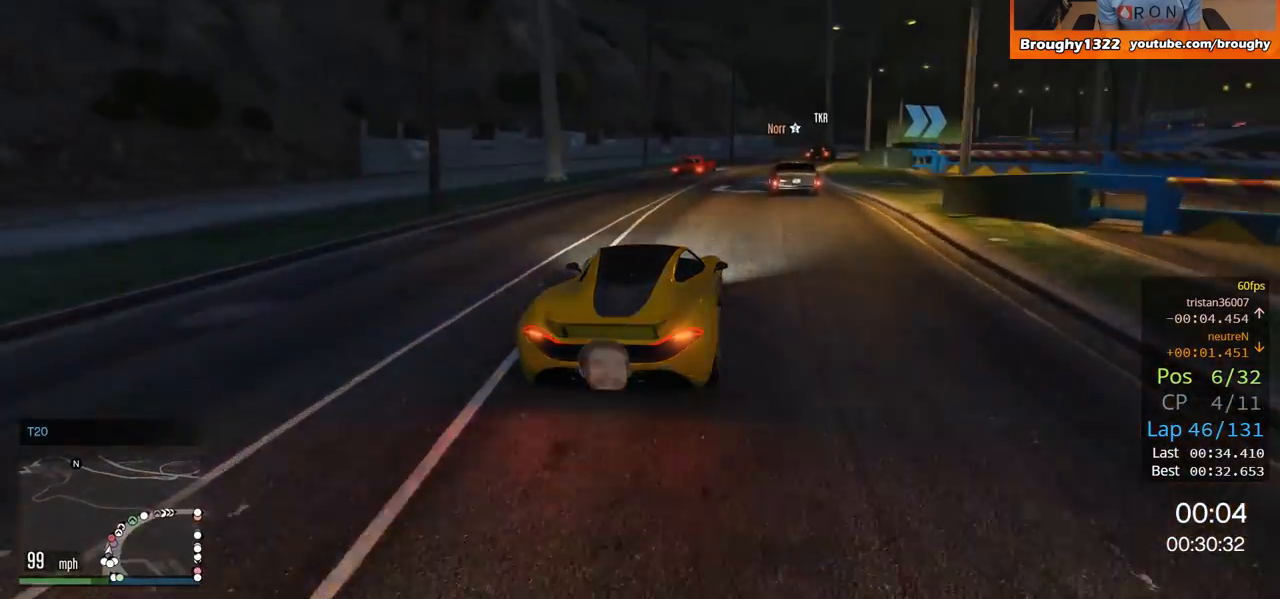
{"buttons": ["R2"], "left_stick": "center", "right_stick": "center", "events": [[34, "left_stick", "center"], [201, "left_stick", "left"], [301, "left_stick", "up-left"], [467, "left_stick", "center"]]}
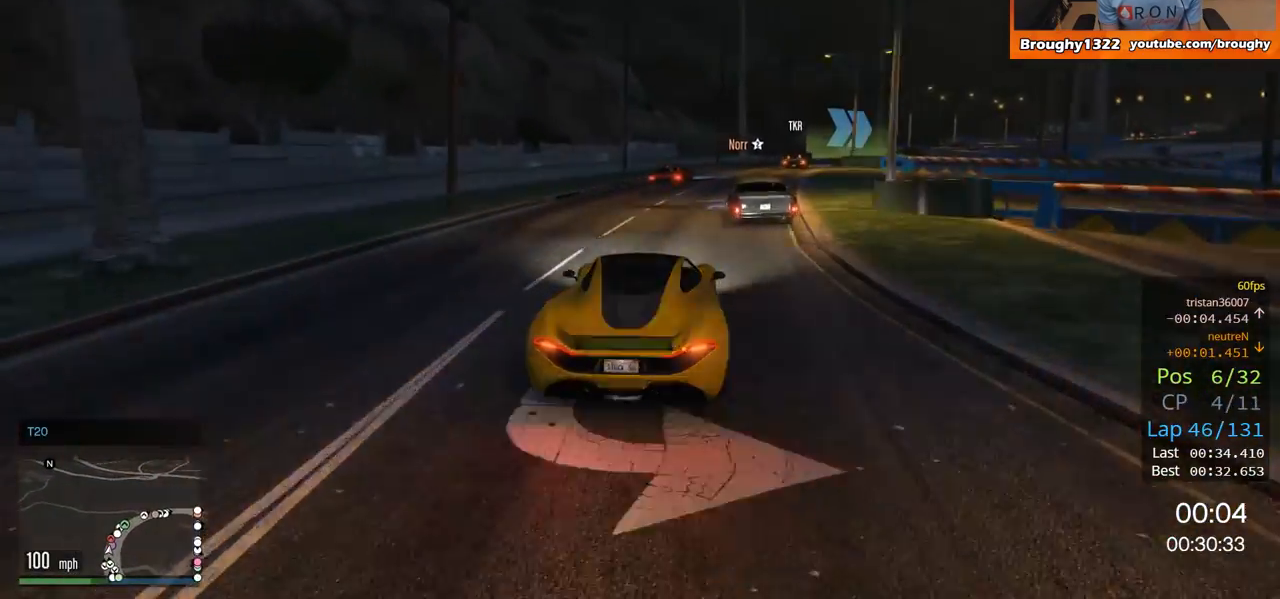
{"buttons": ["R2"], "left_stick": "right", "right_stick": "center", "events": [[150, "left_stick", "right"], [334, "left_stick", "center"], [467, "left_stick", "right"]]}
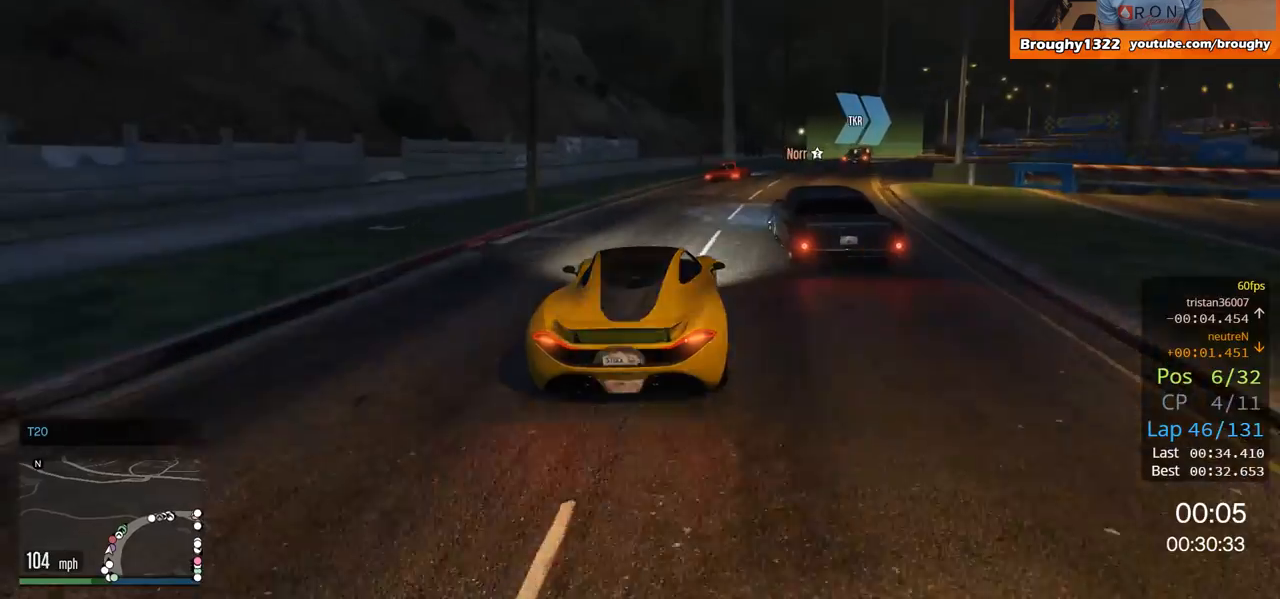
{"buttons": ["R2"], "left_stick": "center", "right_stick": "center", "events": [[367, "left_stick", "center"]]}
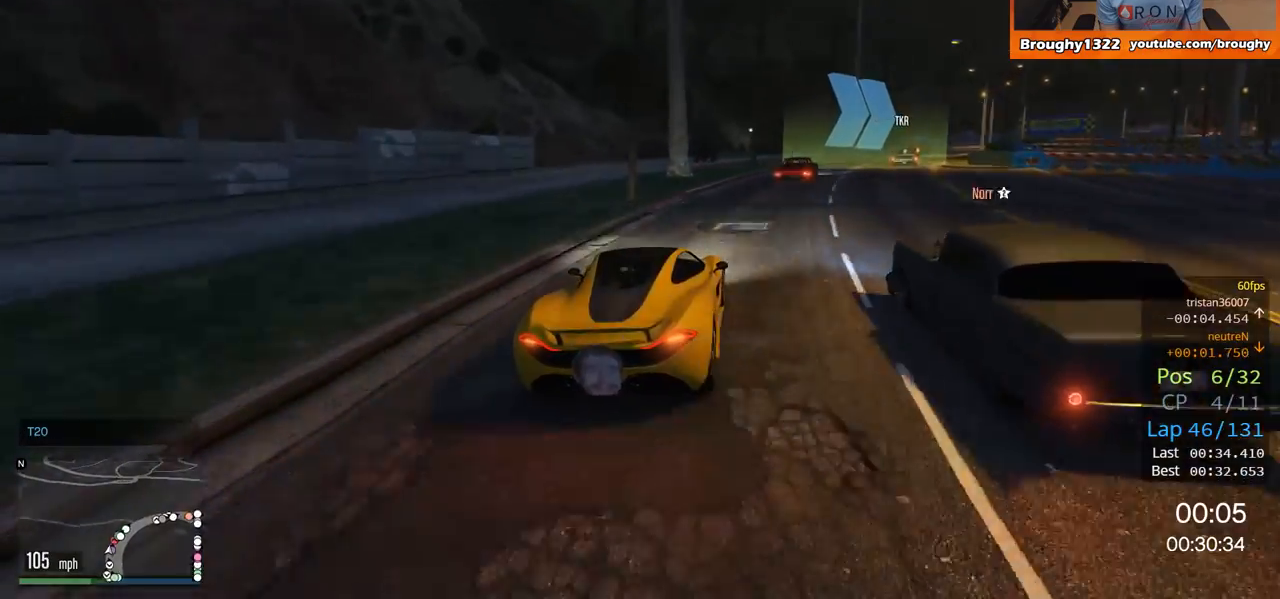
{"buttons": ["R2"], "left_stick": "right", "right_stick": "center", "events": [[17, "left_stick", "right"], [384, "left_stick", "center"], [467, "left_stick", "right"]]}
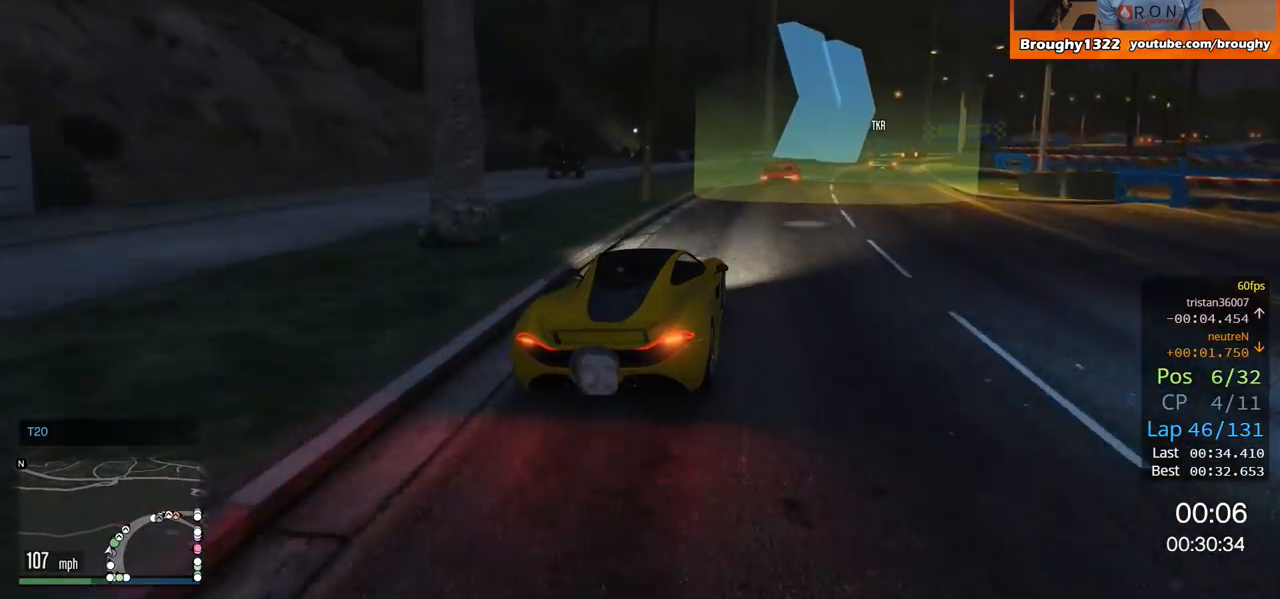
{"buttons": ["R2"], "left_stick": "center", "right_stick": "center", "events": [[217, "left_stick", "center"], [367, "left_stick", "right"], [501, "left_stick", "center"]]}
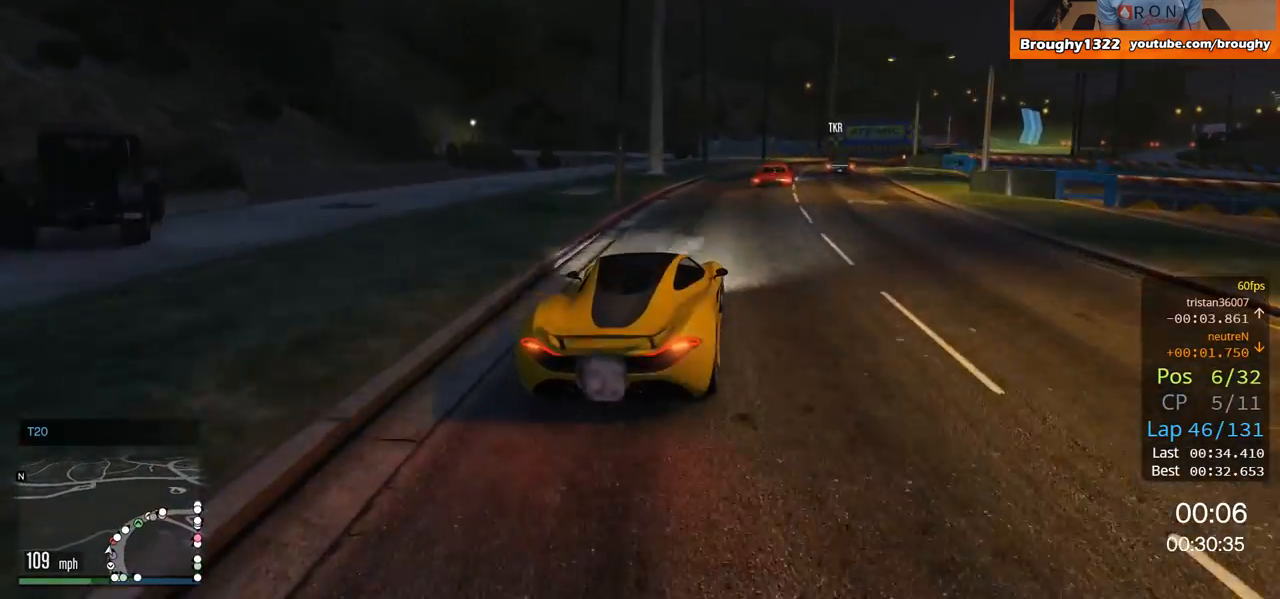
{"buttons": ["R2"], "left_stick": "right", "right_stick": "center", "events": [[100, "left_stick", "right"]]}
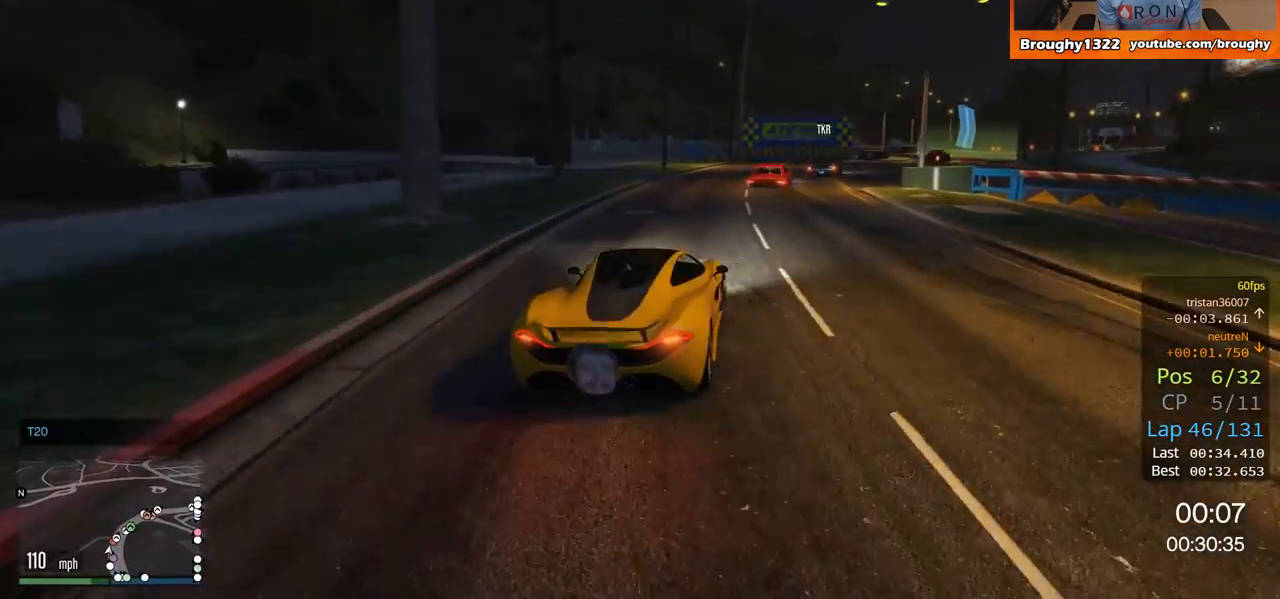
{"buttons": ["R2"], "left_stick": "center", "right_stick": "center", "events": [[501, "left_stick", "center"]]}
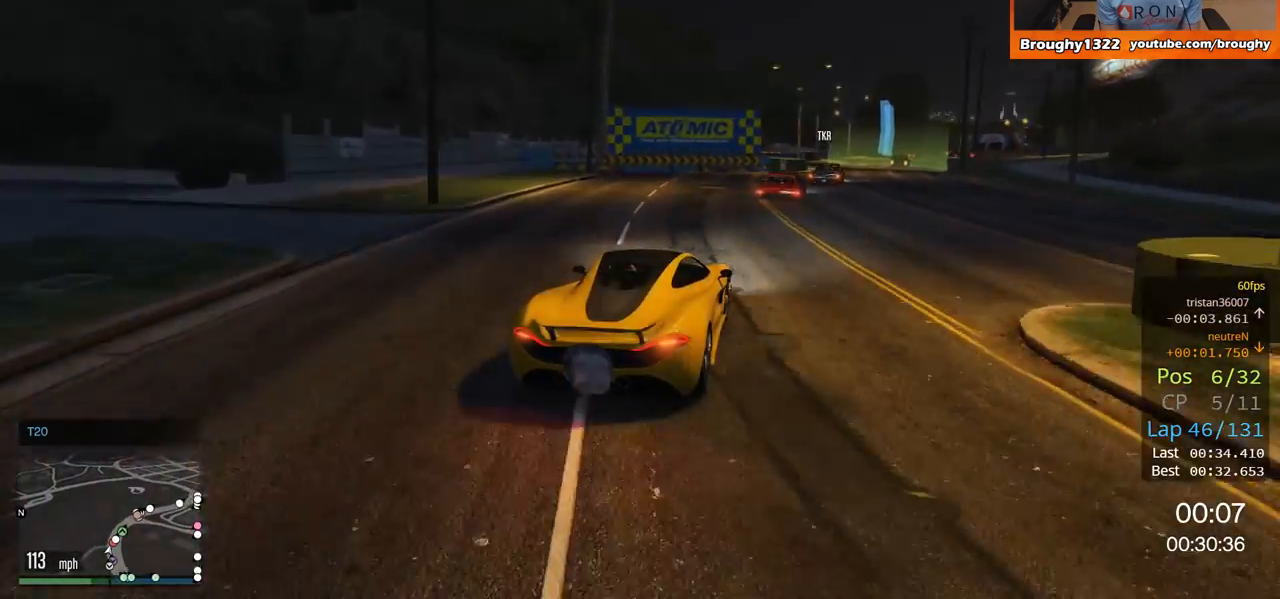
{"buttons": ["R2"], "left_stick": "right", "right_stick": "center", "events": [[100, "left_stick", "right"], [384, "left_stick", "center"], [500, "left_stick", "right"]]}
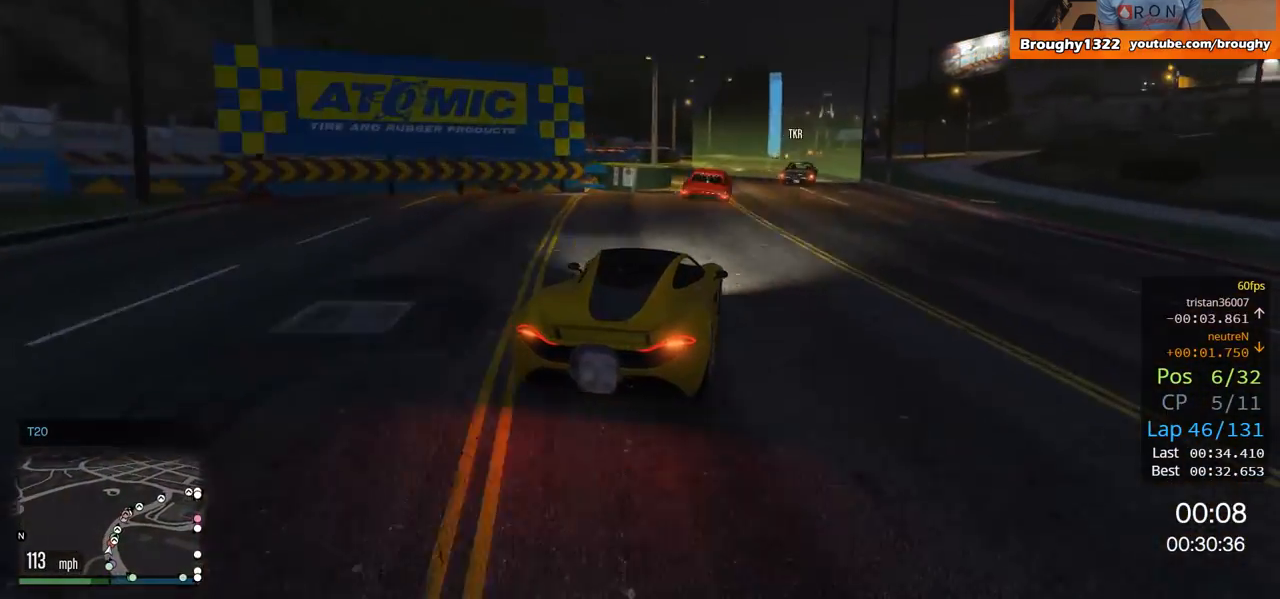
{"buttons": ["R2"], "left_stick": "center", "right_stick": "center", "events": [[167, "left_stick", "center"]]}
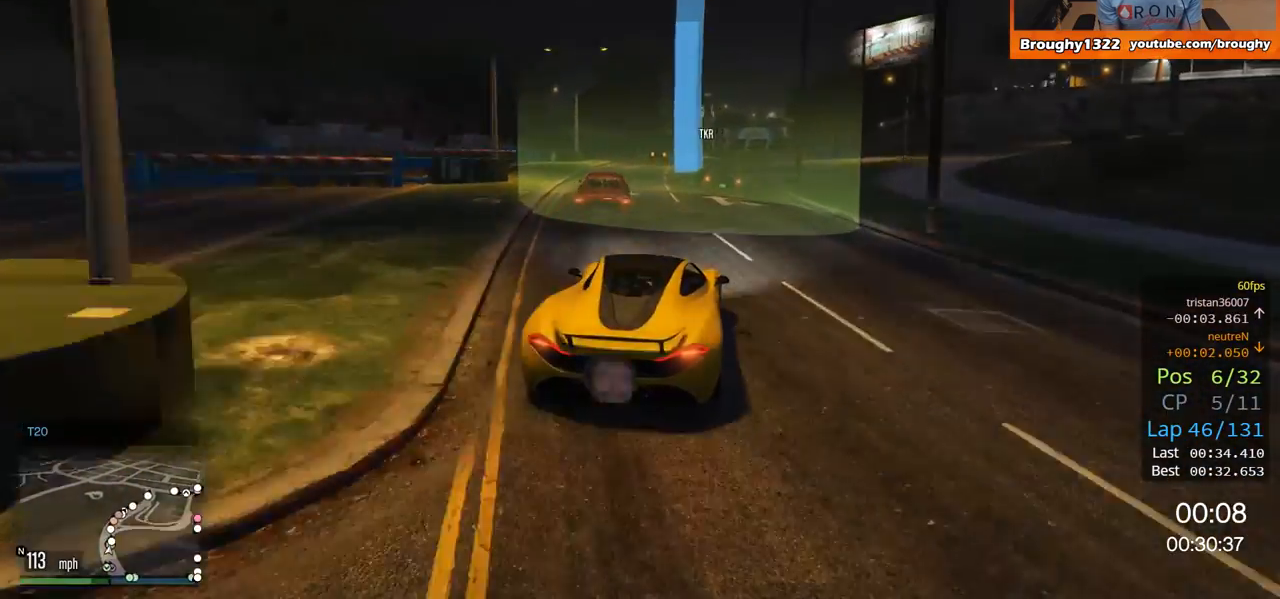
{"buttons": ["R2"], "left_stick": "up-left", "right_stick": "center", "events": [[33, "left_stick", "up-left"], [183, "left_stick", "center"], [400, "left_stick", "up-left"]]}
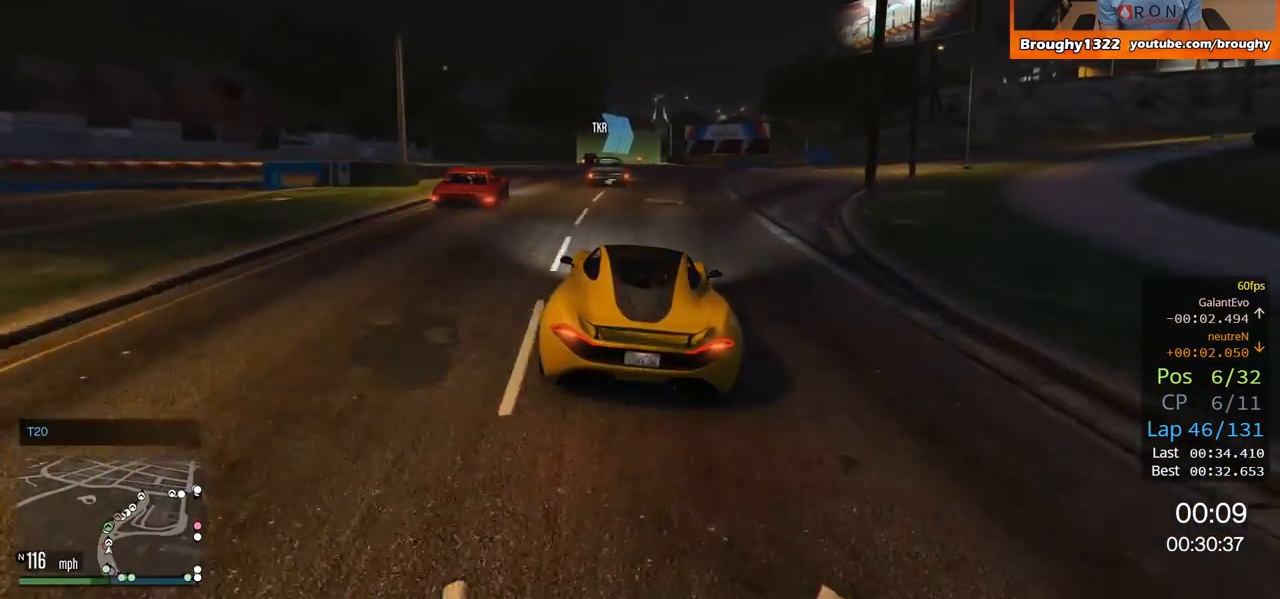
{"buttons": ["R2"], "left_stick": "right", "right_stick": "center", "events": [[34, "left_stick", "center"], [367, "left_stick", "right"]]}
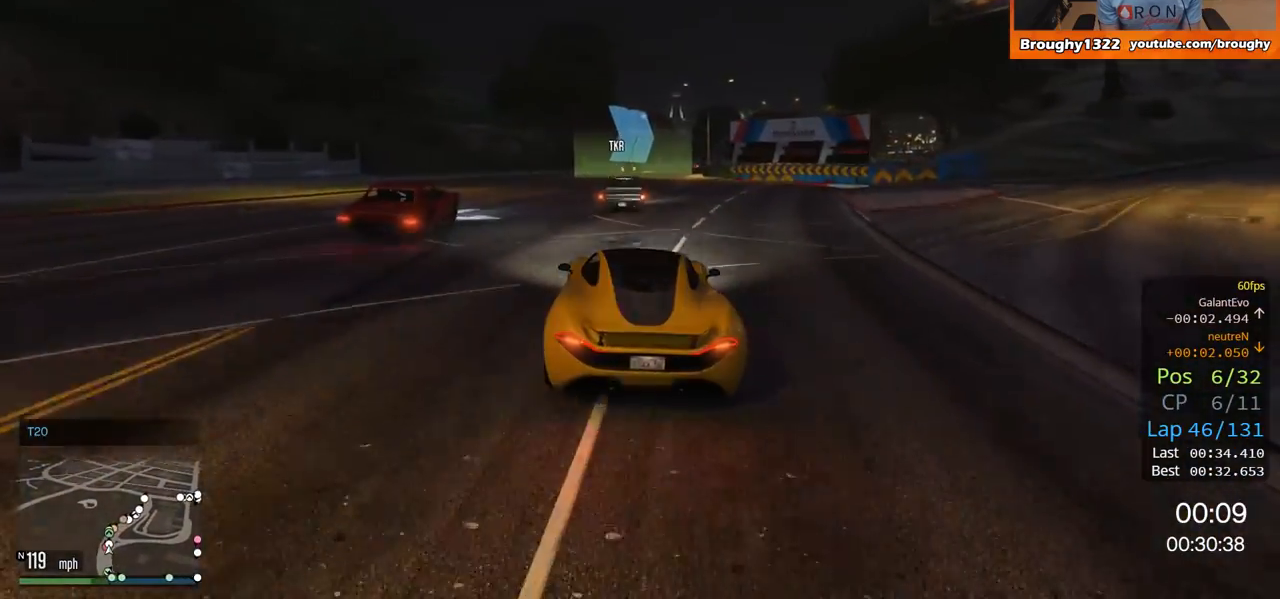
{"buttons": ["R2"], "left_stick": "right", "right_stick": "center", "events": [[17, "left_stick", "center"], [350, "left_stick", "right"]]}
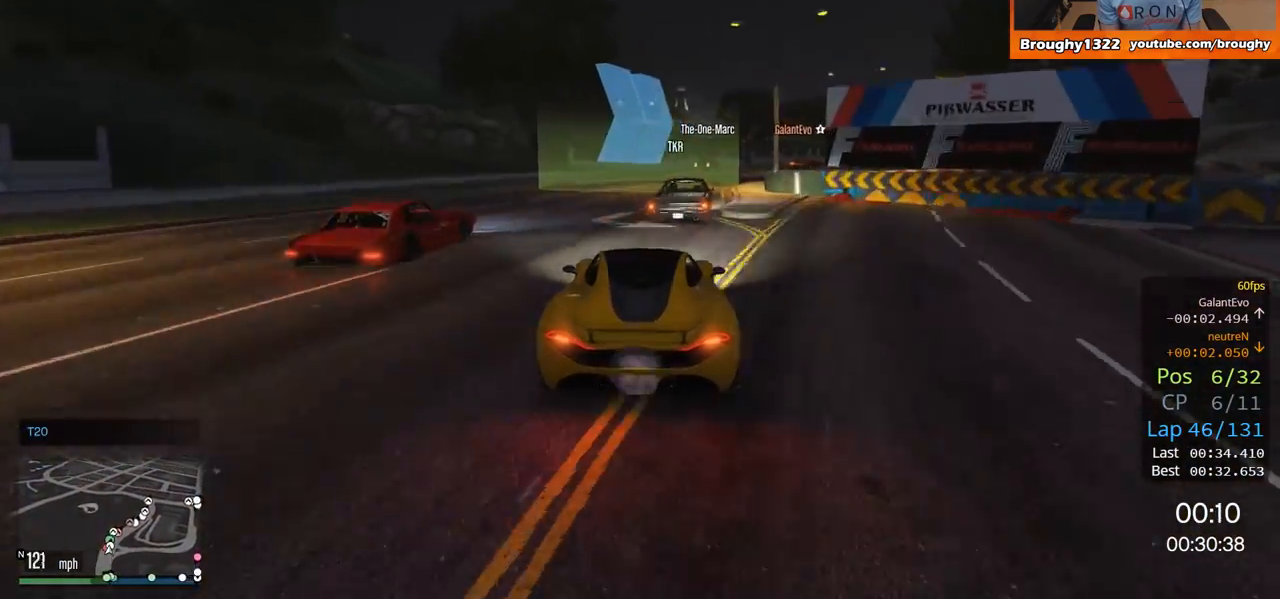
{"buttons": ["R2"], "left_stick": "right", "right_stick": "center", "events": [[16, "R2", "up"], [283, "R2", "down"]]}
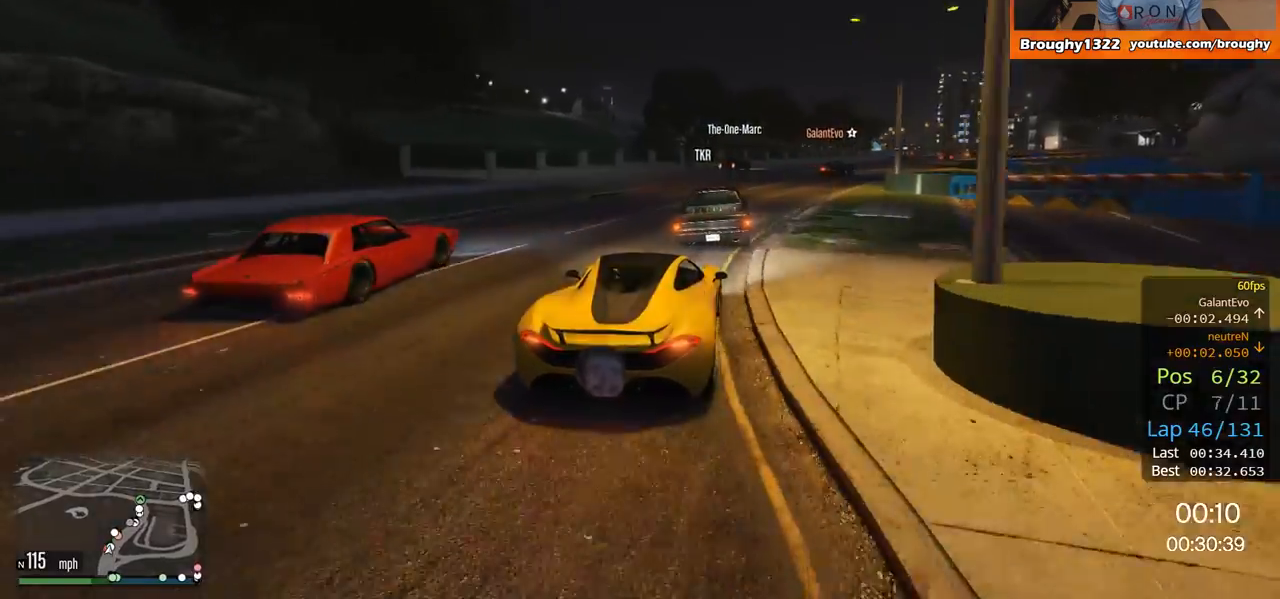
{"buttons": [], "left_stick": "right", "right_stick": "center", "events": [[17, "left_stick", "center"], [117, "left_stick", "right"], [250, "R2", "up"]]}
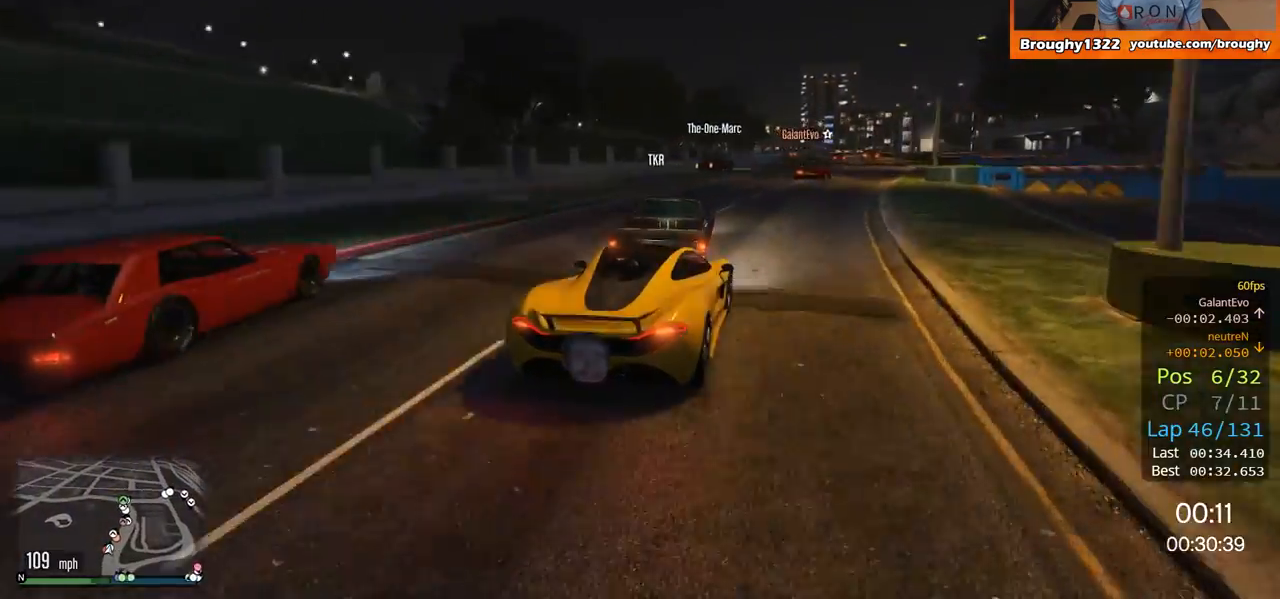
{"buttons": ["R2"], "left_stick": "center", "right_stick": "center", "events": [[16, "R2", "down"], [350, "left_stick", "center"]]}
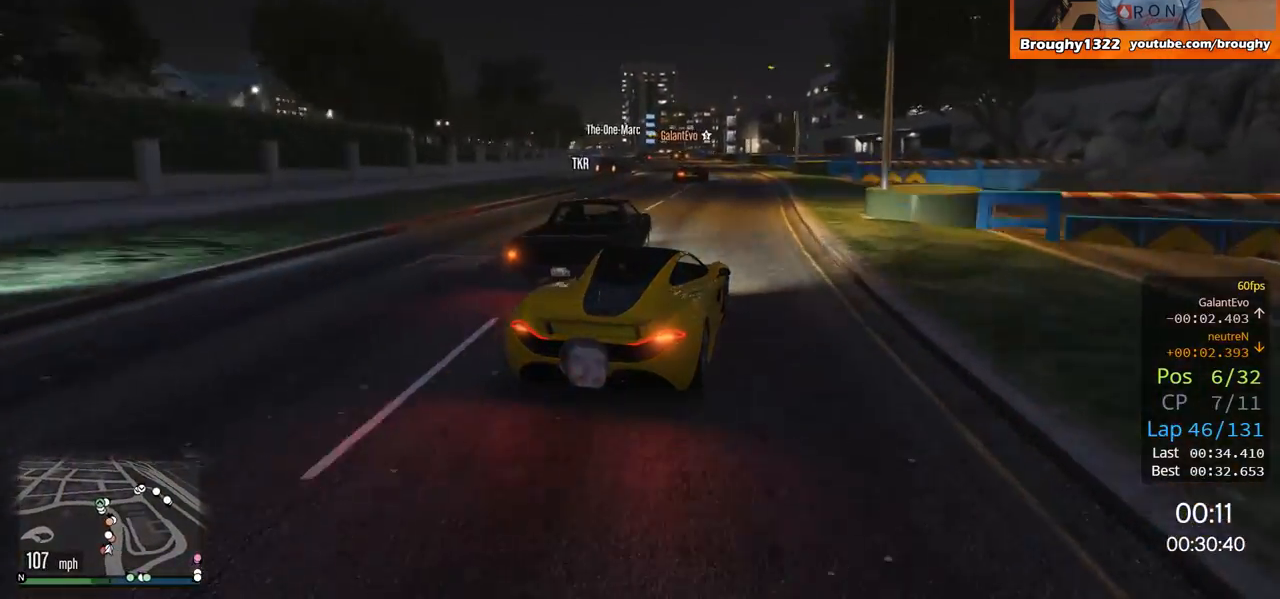
{"buttons": [], "left_stick": "left", "right_stick": "center", "events": [[417, "R2", "up"], [467, "left_stick", "left"]]}
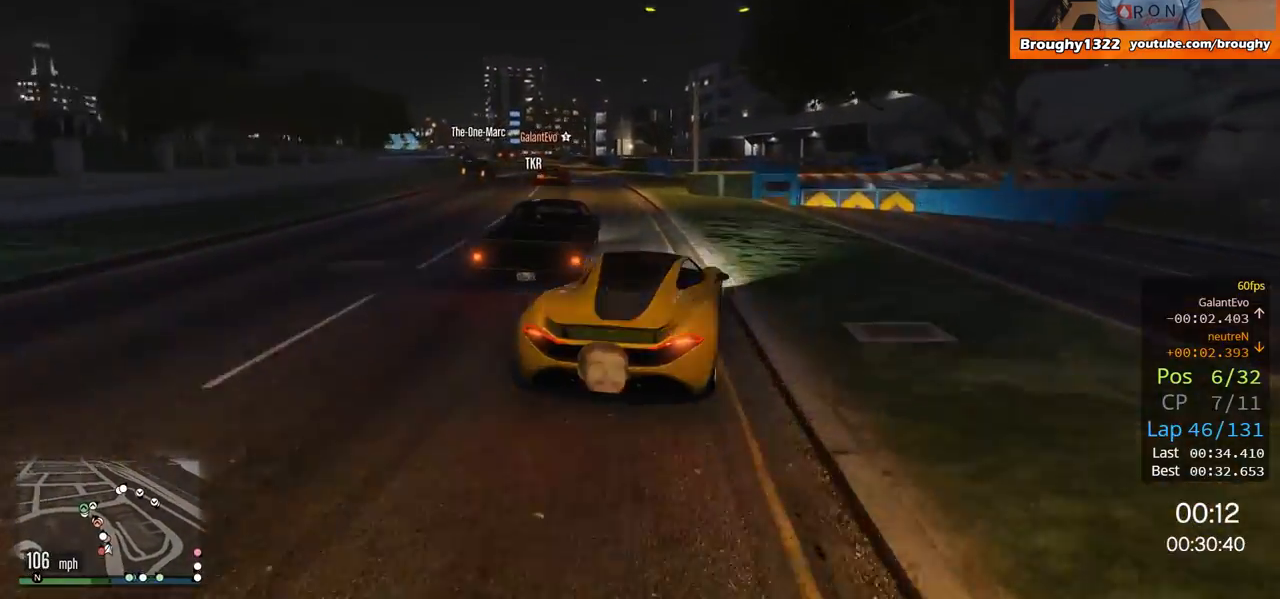
{"buttons": ["R2"], "left_stick": "center", "right_stick": "center", "events": [[16, "L2", "down"], [200, "L2", "up"], [250, "R2", "down"], [433, "left_stick", "center"]]}
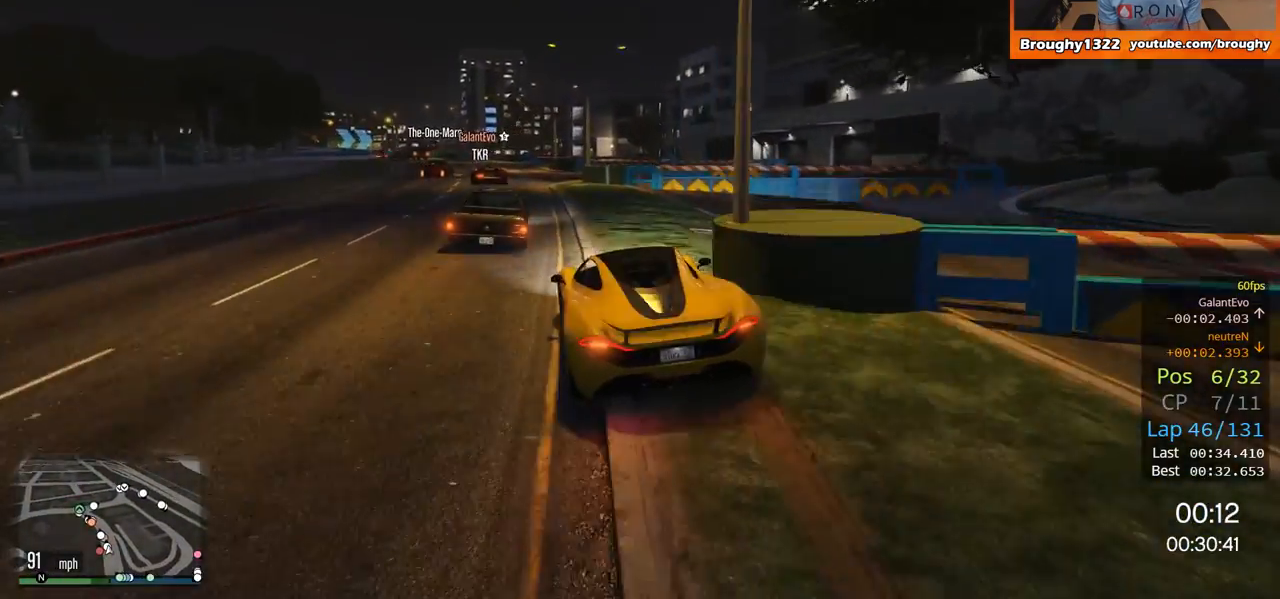
{"buttons": ["R2"], "left_stick": "center", "right_stick": "center", "events": [[300, "left_stick", "up-left"], [434, "left_stick", "center"]]}
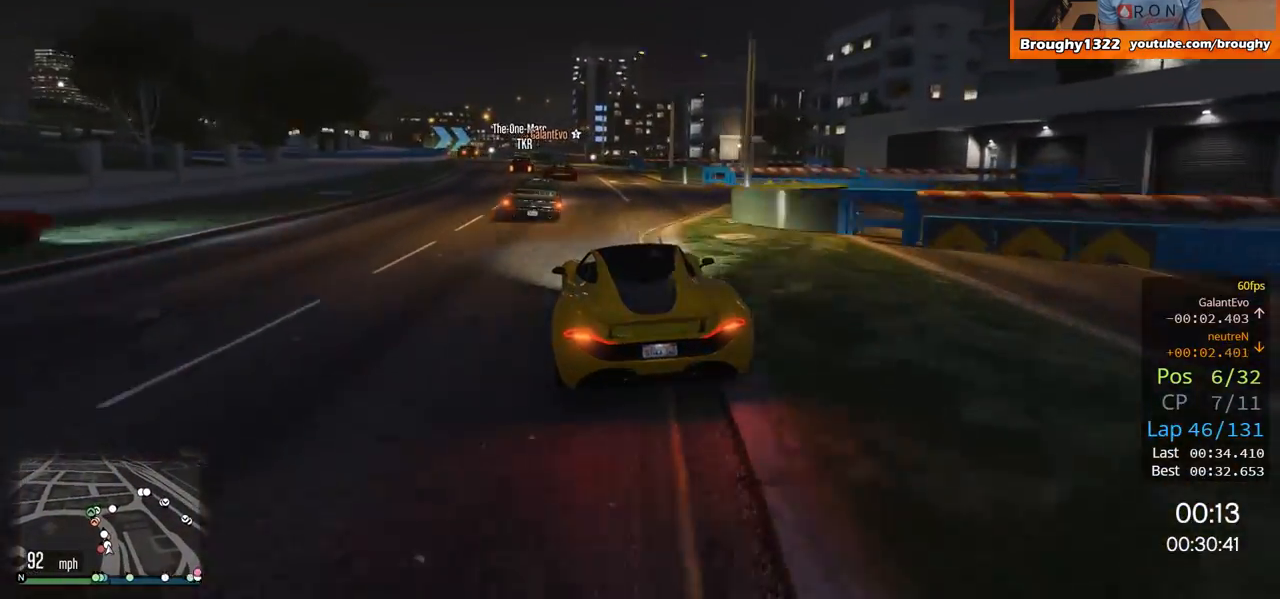
{"buttons": ["R2"], "left_stick": "up-left", "right_stick": "center", "events": [[500, "left_stick", "up-left"]]}
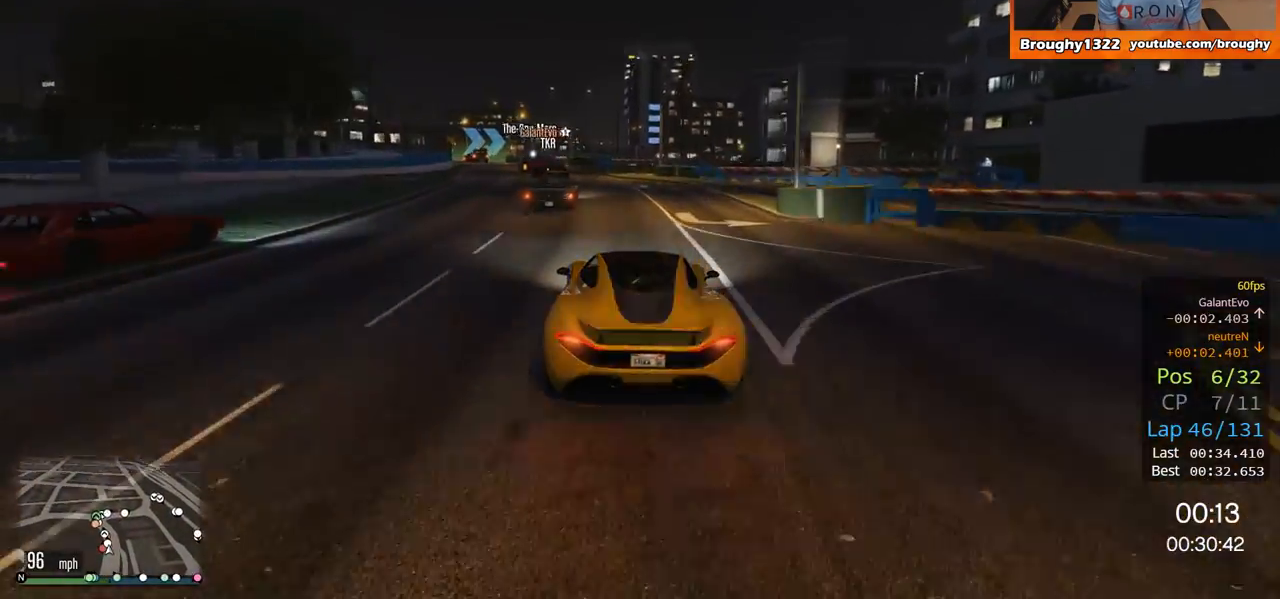
{"buttons": ["R2"], "left_stick": "up-left", "right_stick": "center", "events": [[167, "left_stick", "center"], [334, "left_stick", "up-left"]]}
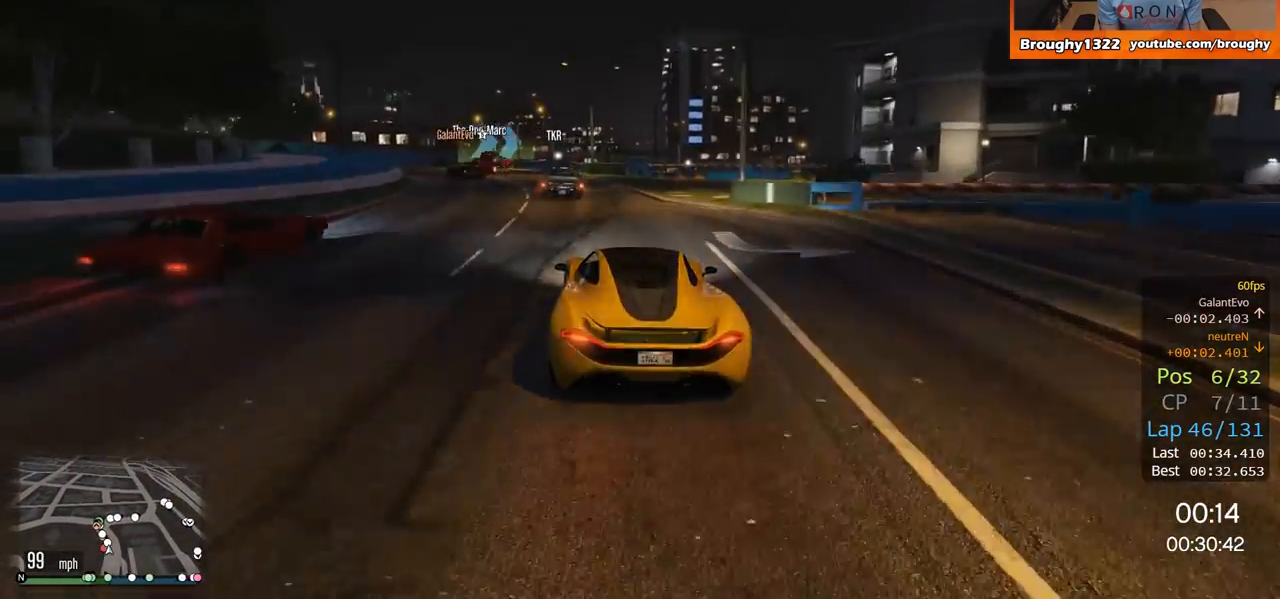
{"buttons": ["R2"], "left_stick": "center", "right_stick": "center", "events": [[217, "left_stick", "center"], [267, "left_stick", "up-left"], [433, "left_stick", "center"]]}
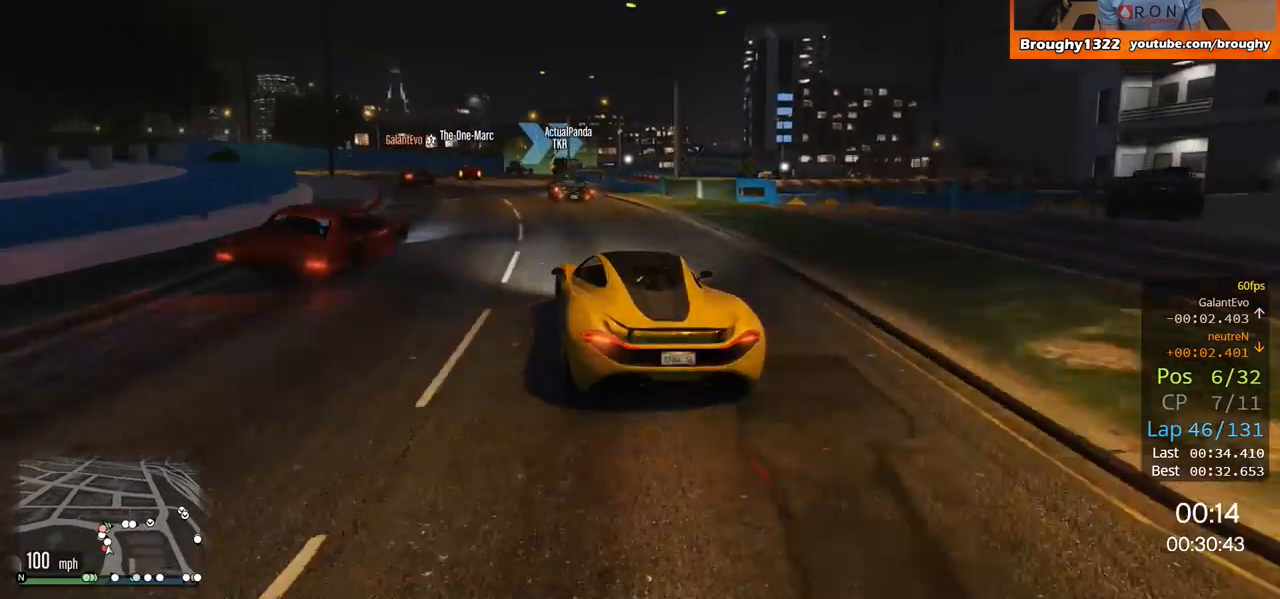
{"buttons": ["L2"], "left_stick": "center", "right_stick": "center", "events": [[167, "left_stick", "up-left"], [300, "left_stick", "center"], [401, "L2", "down"], [401, "R2", "up"]]}
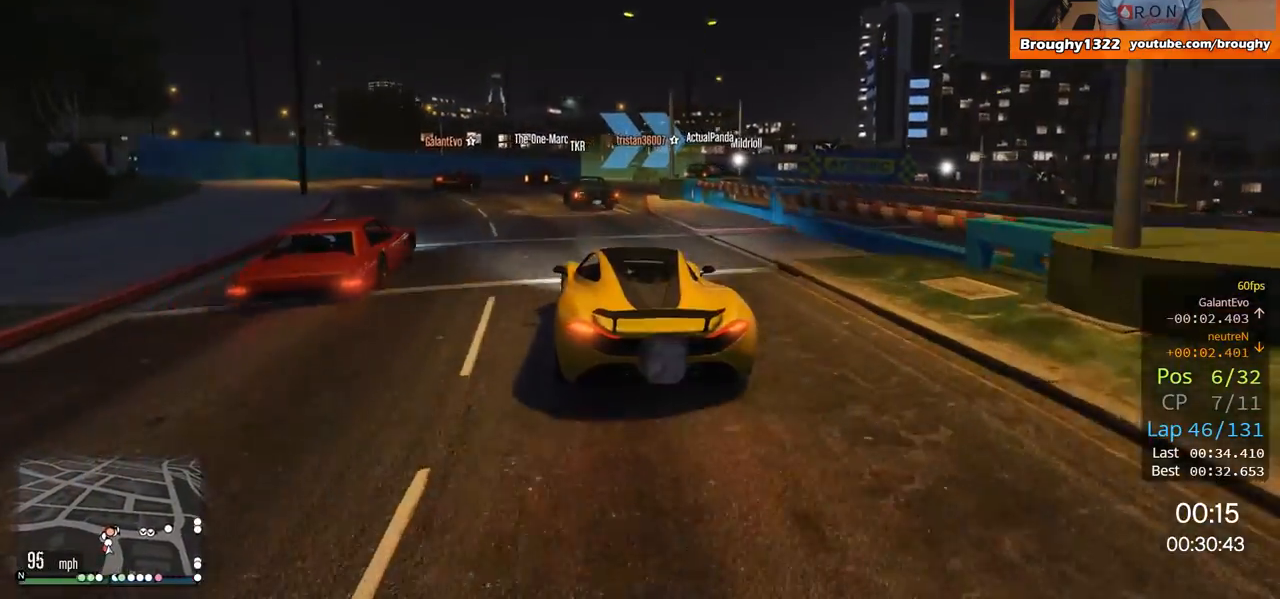
{"buttons": ["L2"], "left_stick": "center", "right_stick": "center", "events": [[166, "L2", "up"], [200, "L2", "down"], [333, "L2", "up"], [433, "L2", "down"]]}
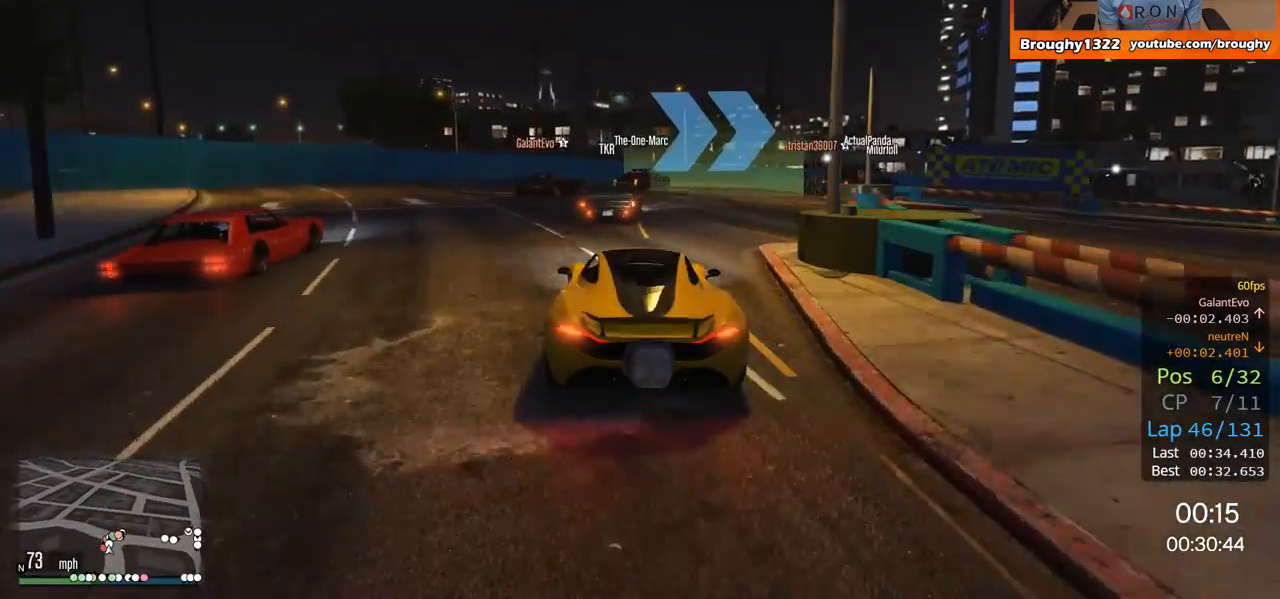
{"buttons": [], "left_stick": "right", "right_stick": "center", "events": [[67, "left_stick", "right"], [167, "L2", "up"], [234, "L2", "down"], [467, "L2", "up"]]}
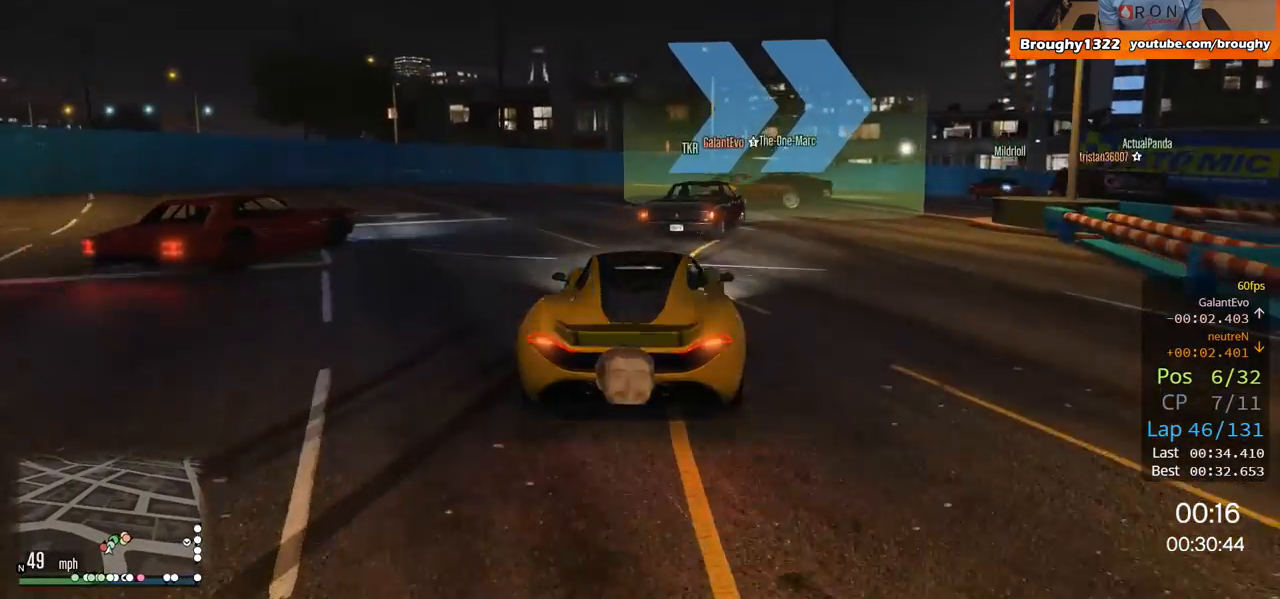
{"buttons": ["R2"], "left_stick": "center", "right_stick": "center", "events": [[133, "left_stick", "up-right"], [400, "R2", "down"], [400, "left_stick", "center"]]}
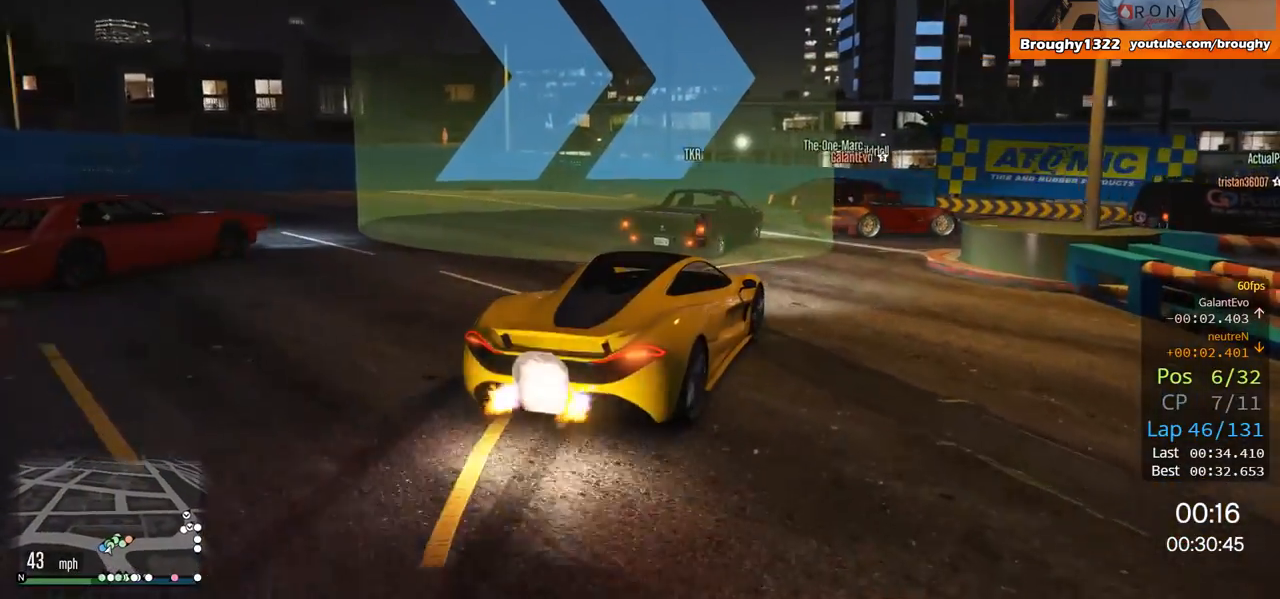
{"buttons": ["R2"], "left_stick": "right", "right_stick": "center", "events": [[67, "left_stick", "right"], [134, "R2", "up"], [401, "R2", "down"]]}
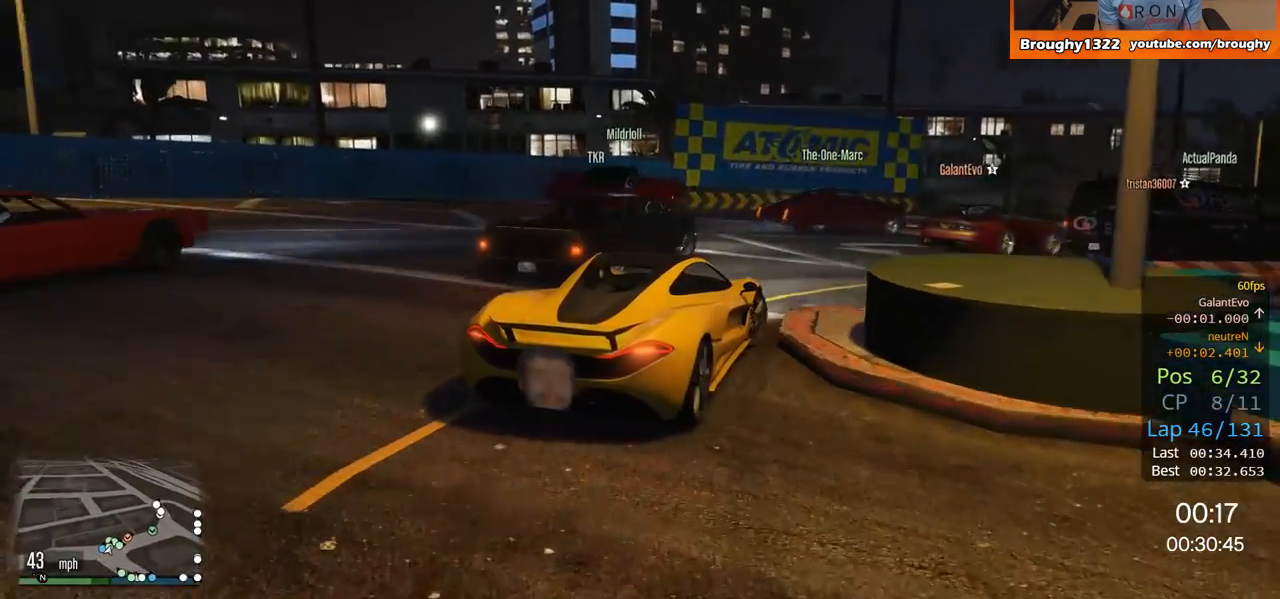
{"buttons": ["R2"], "left_stick": "center", "right_stick": "center", "events": [[33, "R2", "up"], [233, "R2", "down"], [467, "left_stick", "center"]]}
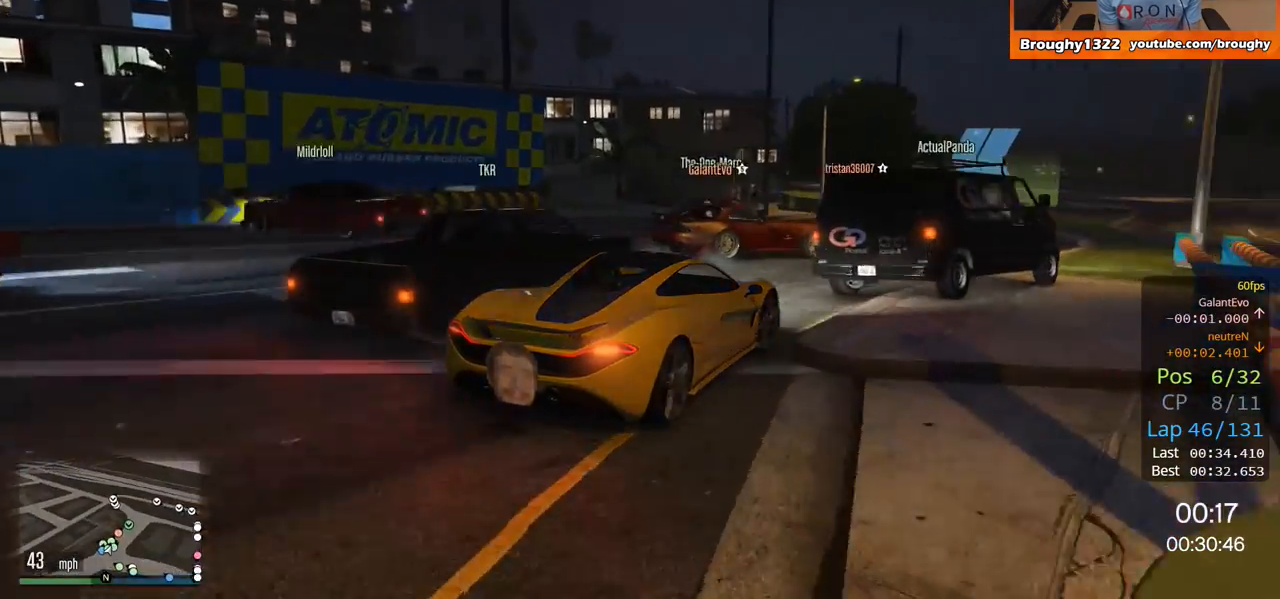
{"buttons": ["R2"], "left_stick": "left", "right_stick": "center", "events": [[67, "left_stick", "right"], [167, "R2", "up"], [234, "left_stick", "left"], [434, "R2", "down"]]}
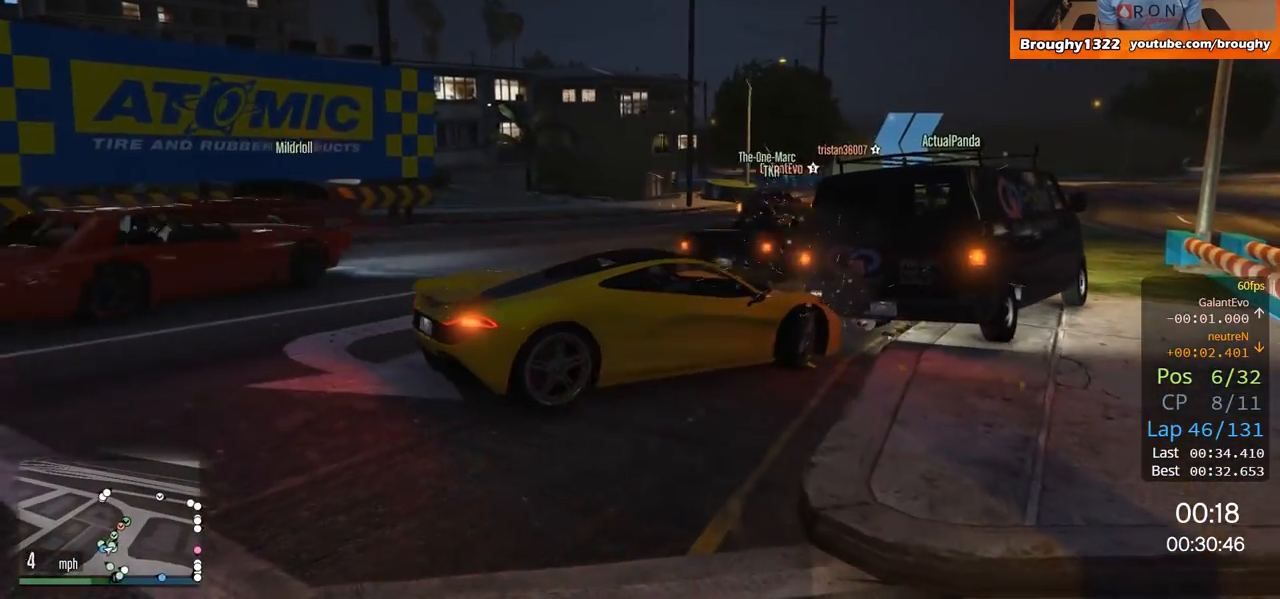
{"buttons": ["L2"], "left_stick": "right", "right_stick": "center", "events": [[133, "L2", "down"], [133, "left_stick", "right"], [166, "R2", "up"]]}